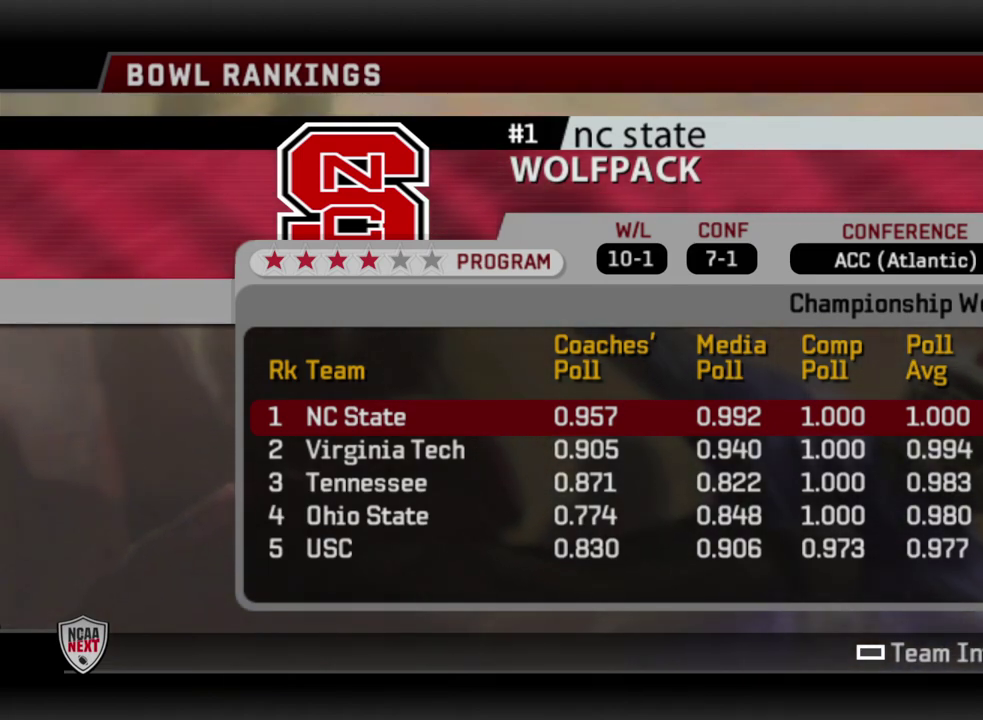
Gameplay with a controller (PlayStation layout); each line is a JSON object with the inputs held at the frame after it (dt_ms = milliseconds from this image to that frame). "events" lists button and stick changes between this image and that frame as [ms after this image, input, new state], when the widget could be followed in between. Not read: R1.
{"dt_ms": 400, "buttons": ["DPAD_DOWN"], "left_stick": "center", "right_stick": "center", "events": [[333, "DPAD_DOWN", "down"]]}
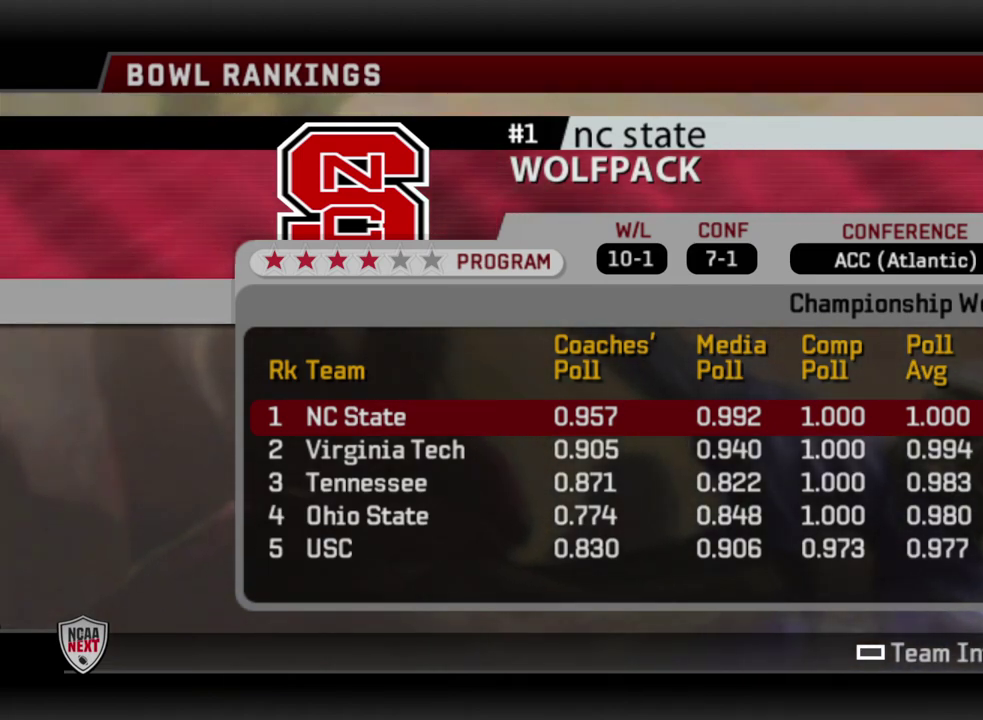
{"dt_ms": 800, "buttons": ["DPAD_DOWN"], "left_stick": "center", "right_stick": "center", "events": [[83, "DPAD_DOWN", "up"], [783, "DPAD_DOWN", "down"]]}
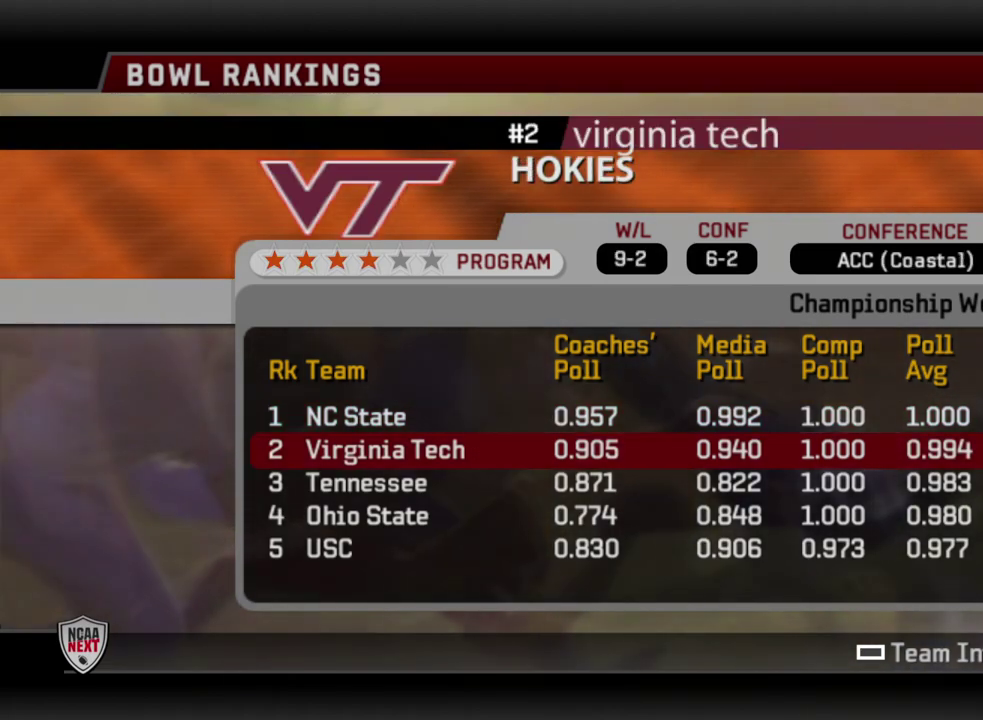
{"dt_ms": 300, "buttons": ["DPAD_DOWN"], "left_stick": "center", "right_stick": "center", "events": [[100, "DPAD_DOWN", "up"], [233, "DPAD_DOWN", "down"]]}
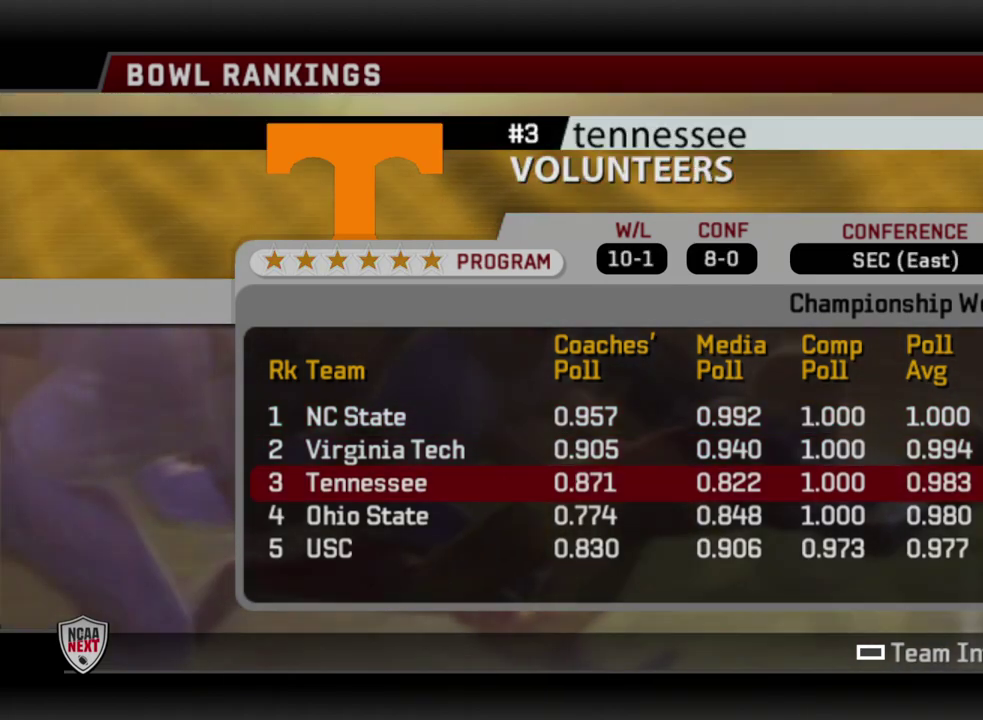
{"dt_ms": 500, "buttons": [], "left_stick": "center", "right_stick": "center", "events": [[50, "DPAD_DOWN", "up"]]}
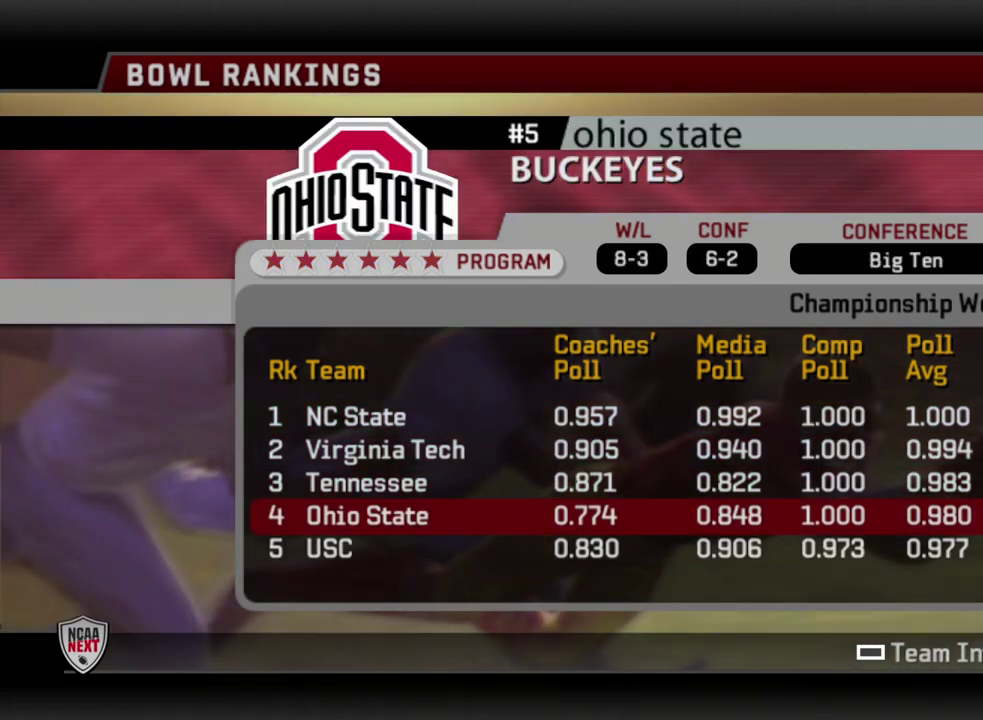
{"dt_ms": 300, "buttons": [], "left_stick": "center", "right_stick": "center", "events": []}
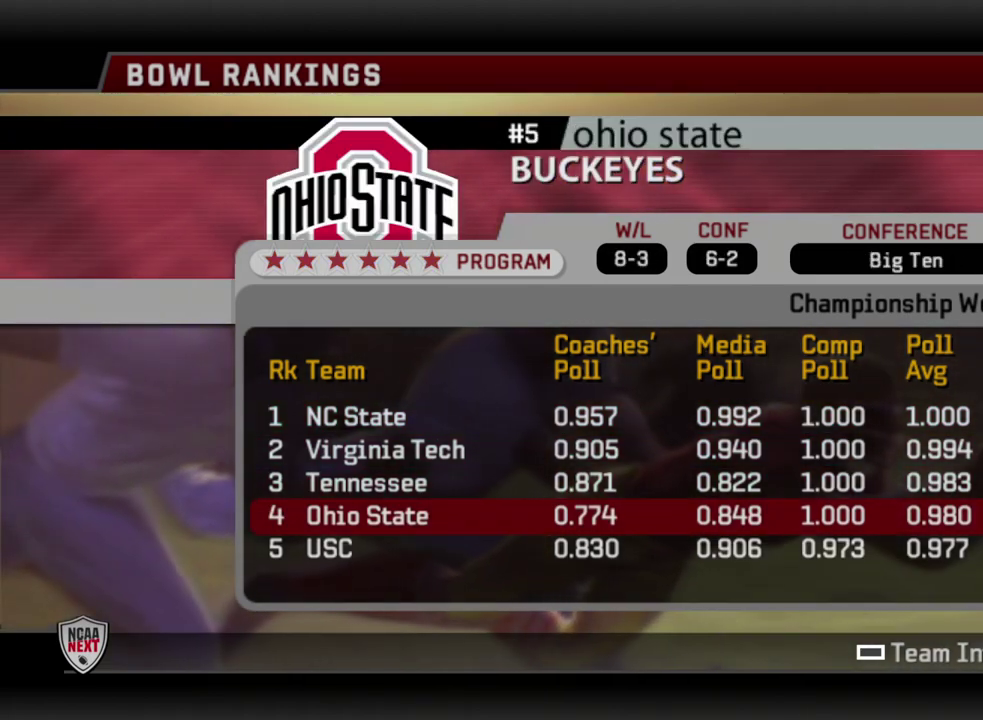
{"dt_ms": 500, "buttons": [], "left_stick": "center", "right_stick": "center", "events": [[350, "DPAD_DOWN", "down"], [467, "DPAD_DOWN", "up"]]}
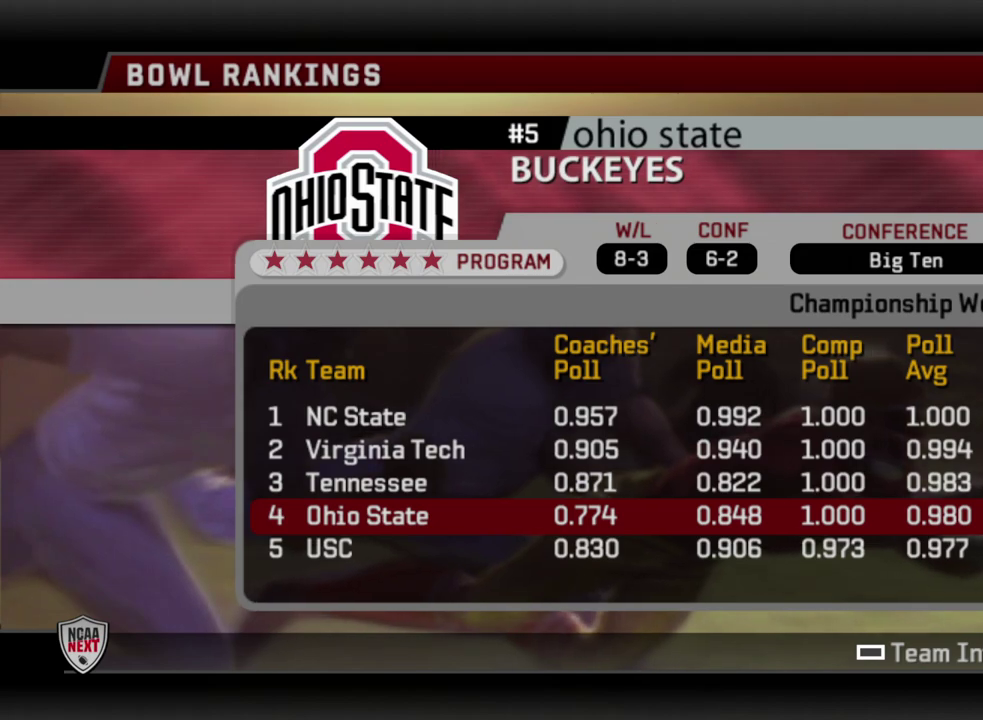
{"dt_ms": 700, "buttons": [], "left_stick": "center", "right_stick": "center", "events": []}
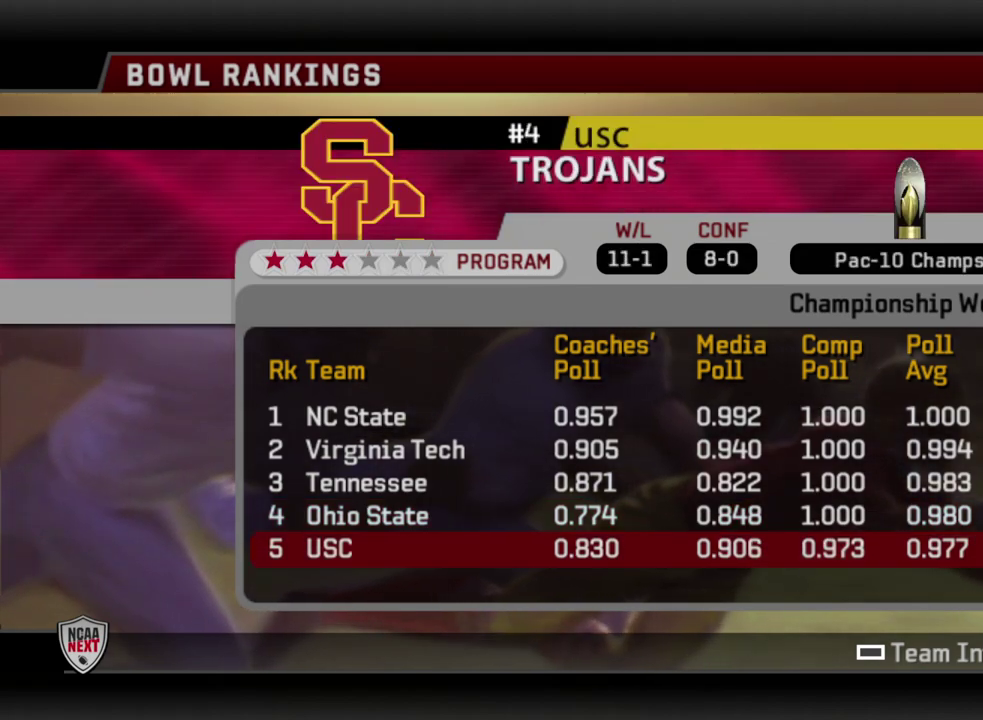
{"dt_ms": 500, "buttons": [], "left_stick": "center", "right_stick": "center", "events": []}
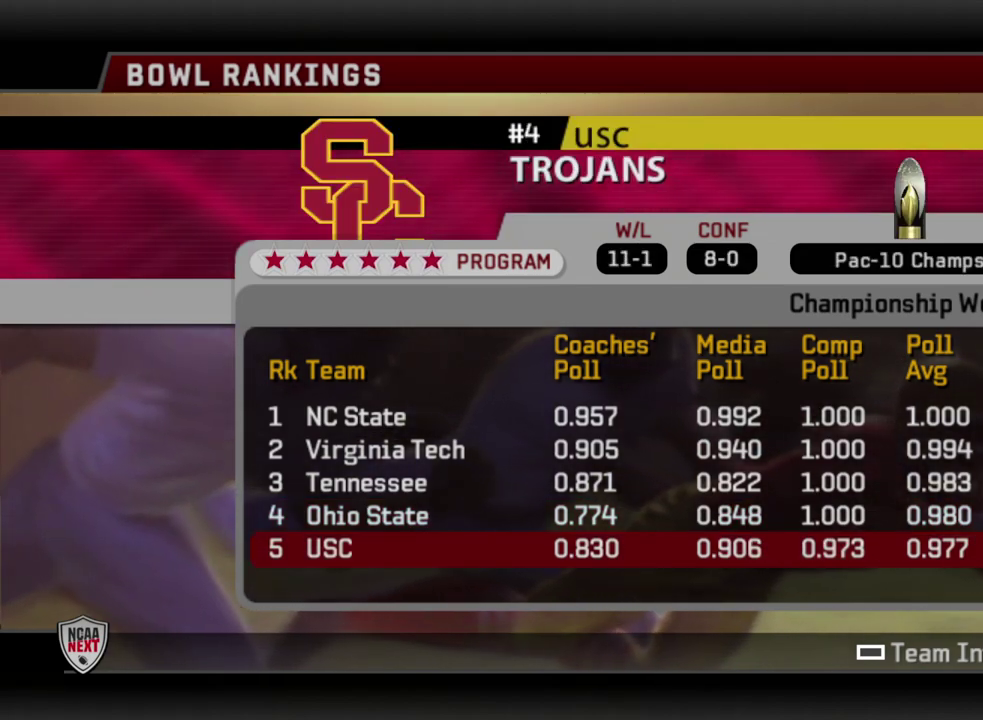
{"dt_ms": 600, "buttons": [], "left_stick": "center", "right_stick": "center", "events": [[450, "DPAD_DOWN", "down"], [550, "DPAD_DOWN", "up"]]}
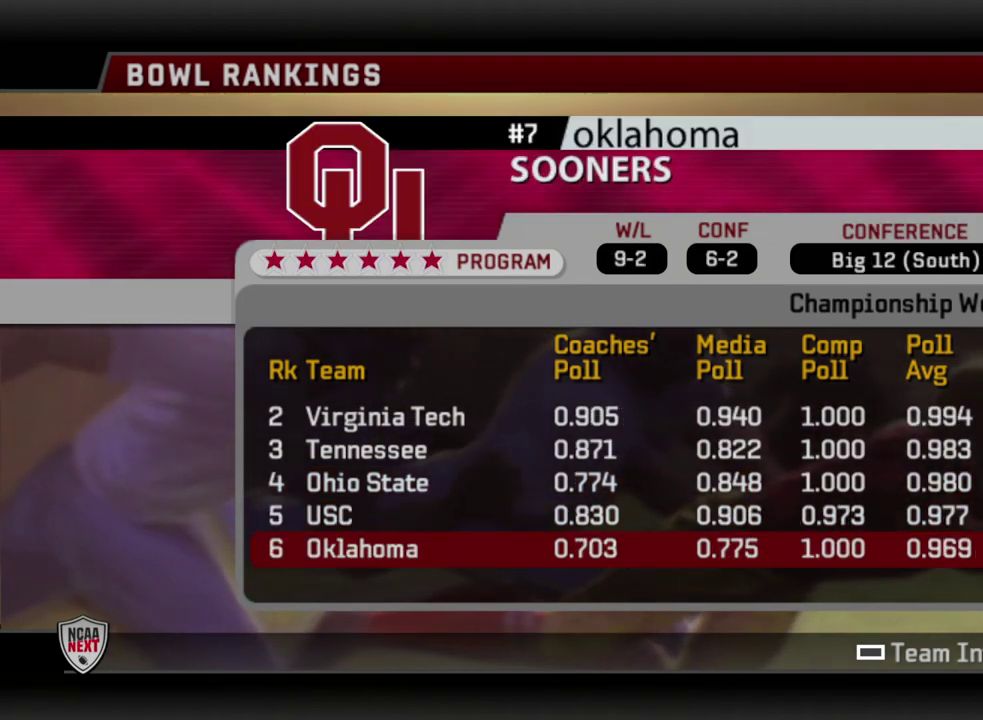
{"dt_ms": 500, "buttons": [], "left_stick": "center", "right_stick": "center", "events": [[67, "DPAD_DOWN", "down"], [183, "DPAD_DOWN", "up"], [317, "DPAD_DOWN", "down"], [433, "DPAD_DOWN", "up"]]}
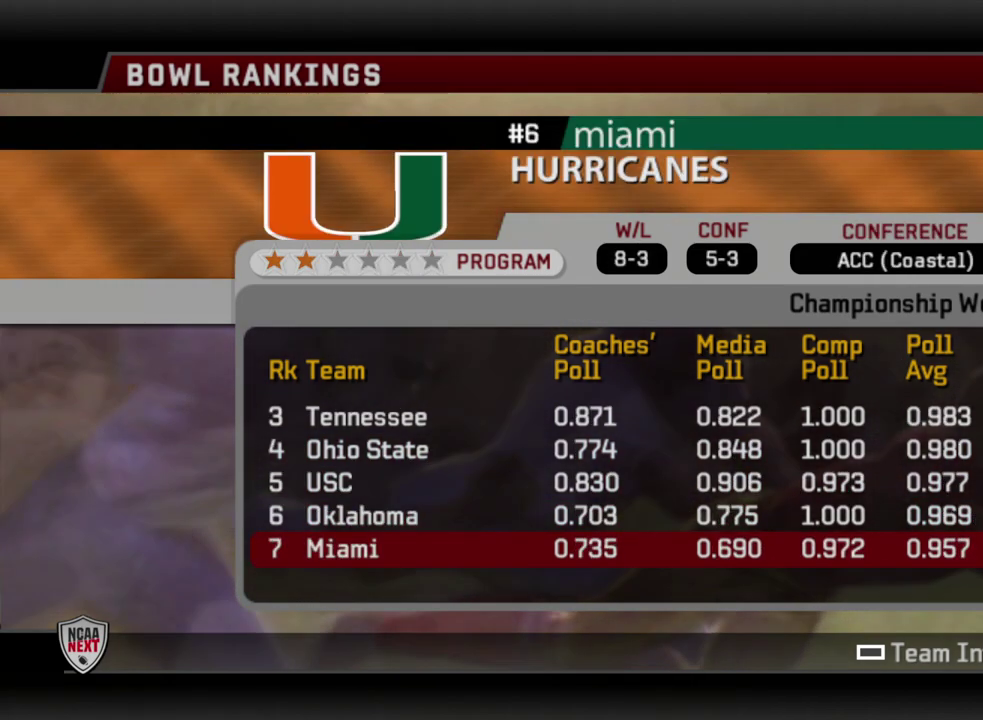
{"dt_ms": 600, "buttons": ["DPAD_DOWN"], "left_stick": "center", "right_stick": "center", "events": [[67, "DPAD_DOWN", "down"], [183, "DPAD_DOWN", "up"], [283, "DPAD_DOWN", "down"], [400, "DPAD_DOWN", "up"], [567, "DPAD_DOWN", "down"]]}
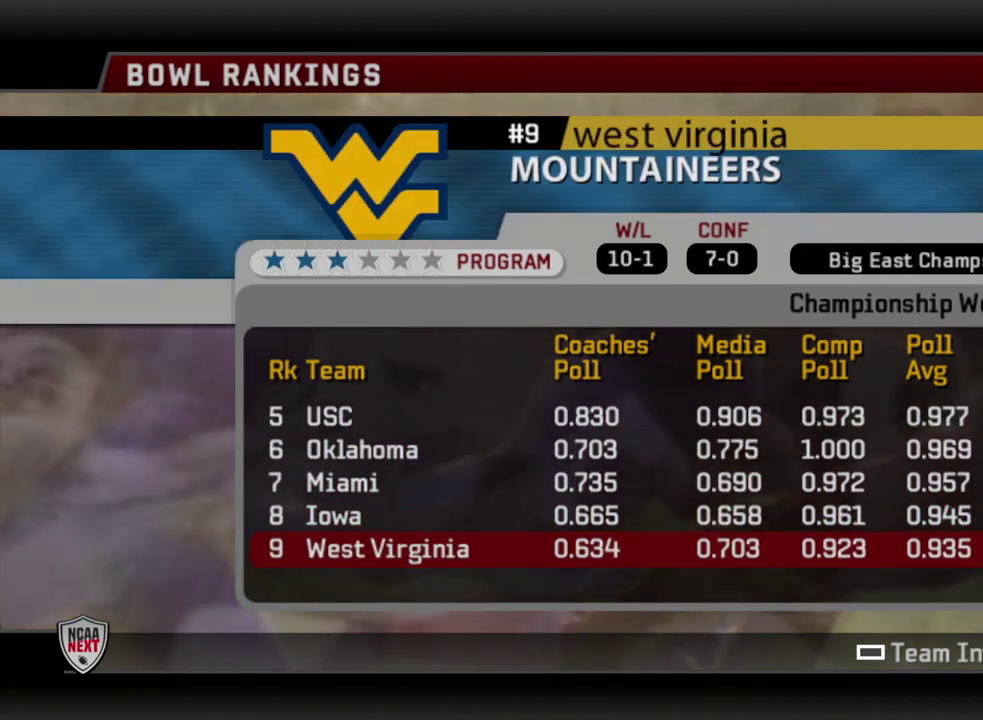
{"dt_ms": 300, "buttons": [], "left_stick": "center", "right_stick": "center", "events": [[83, "DPAD_DOWN", "up"]]}
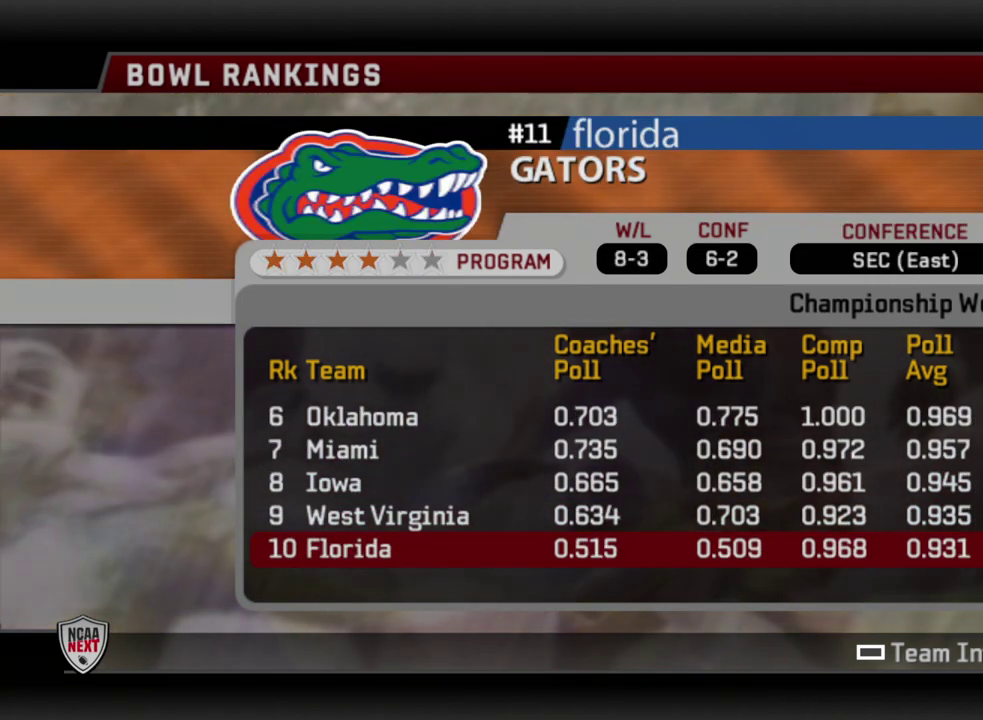
{"dt_ms": 500, "buttons": [], "left_stick": "center", "right_stick": "center", "events": []}
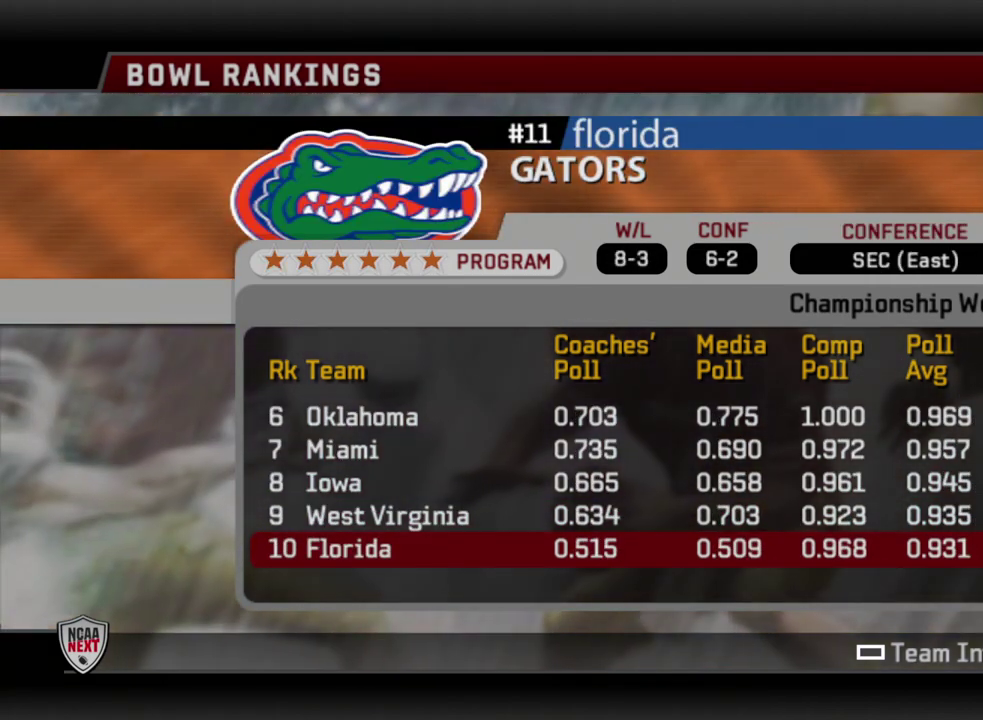
{"dt_ms": 600, "buttons": [], "left_stick": "center", "right_stick": "center", "events": [[267, "DPAD_DOWN", "down"], [400, "DPAD_DOWN", "up"]]}
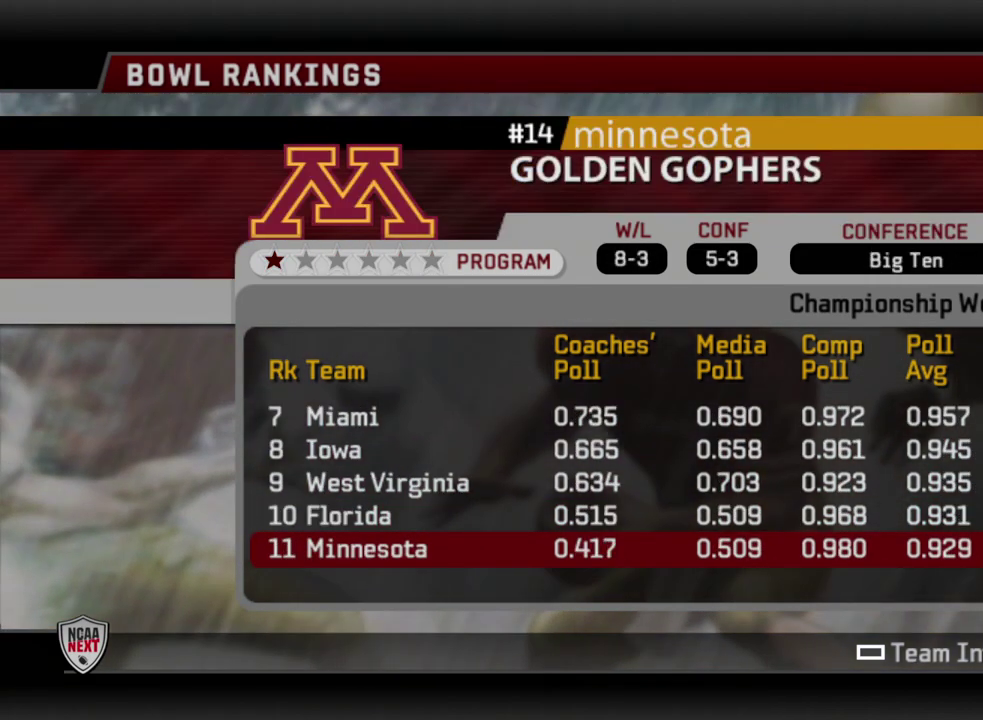
{"dt_ms": 400, "buttons": ["DPAD_DOWN"], "left_stick": "center", "right_stick": "center", "events": [[350, "DPAD_DOWN", "down"]]}
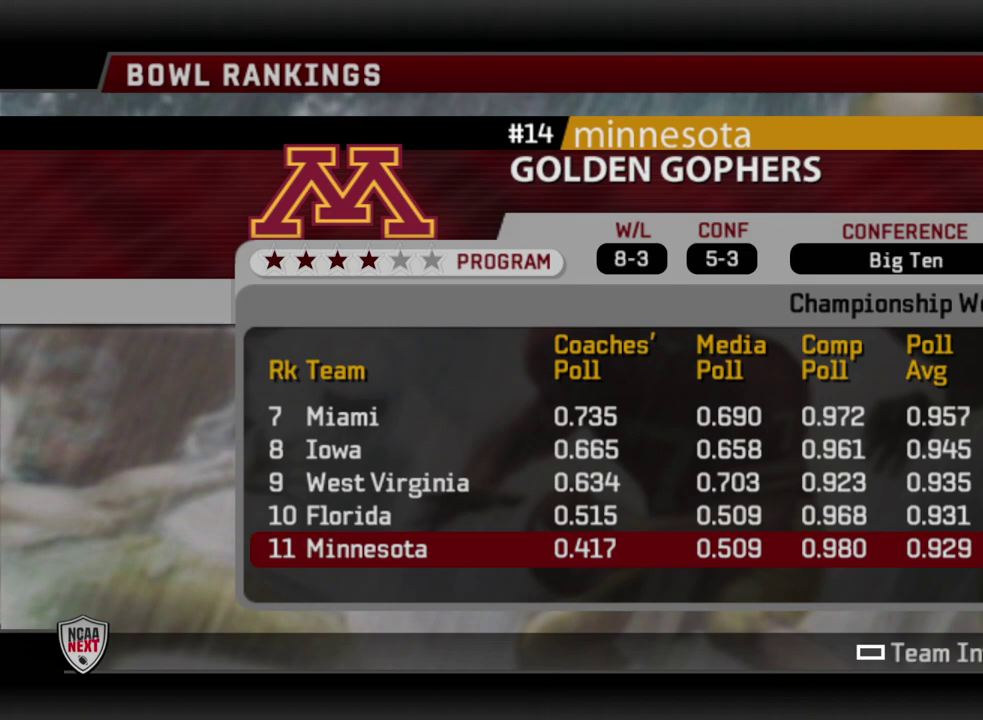
{"dt_ms": 500, "buttons": [], "left_stick": "center", "right_stick": "center", "events": [[83, "DPAD_DOWN", "up"], [400, "DPAD_DOWN", "down"], [500, "DPAD_DOWN", "up"]]}